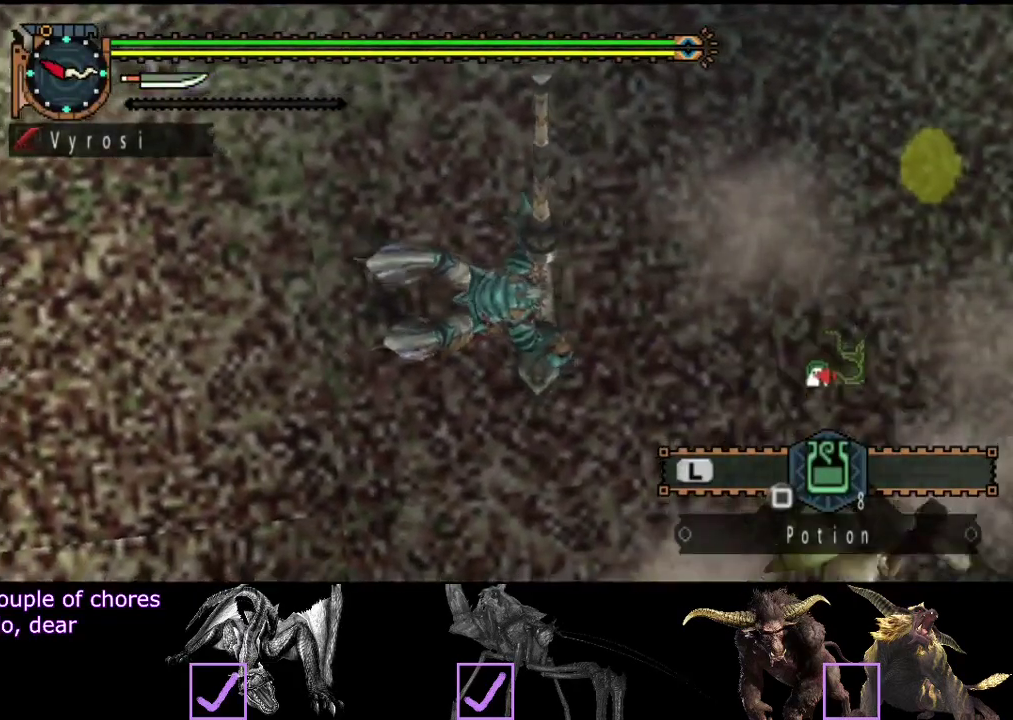
Gameplay with a controller (PlayStation layout); each line is a JSON object with the inputs held at the frame after it. "events" lists button and stick changes between this image and that frame as [ms after this image, input, new state], when the widget could be followed in between. Not read: L3 R3.
{"buttons": [], "left_stick": "center", "right_stick": "left", "events": [[417, "right_stick", "left"]]}
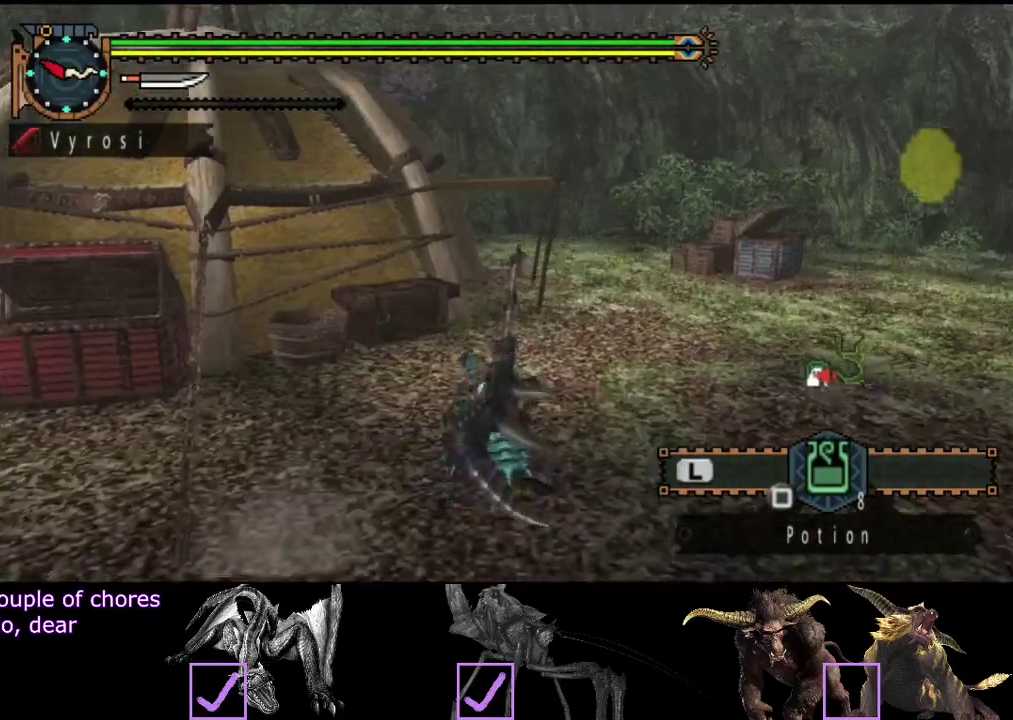
{"buttons": [], "left_stick": "up-left", "right_stick": "left", "events": [[117, "left_stick", "up-left"]]}
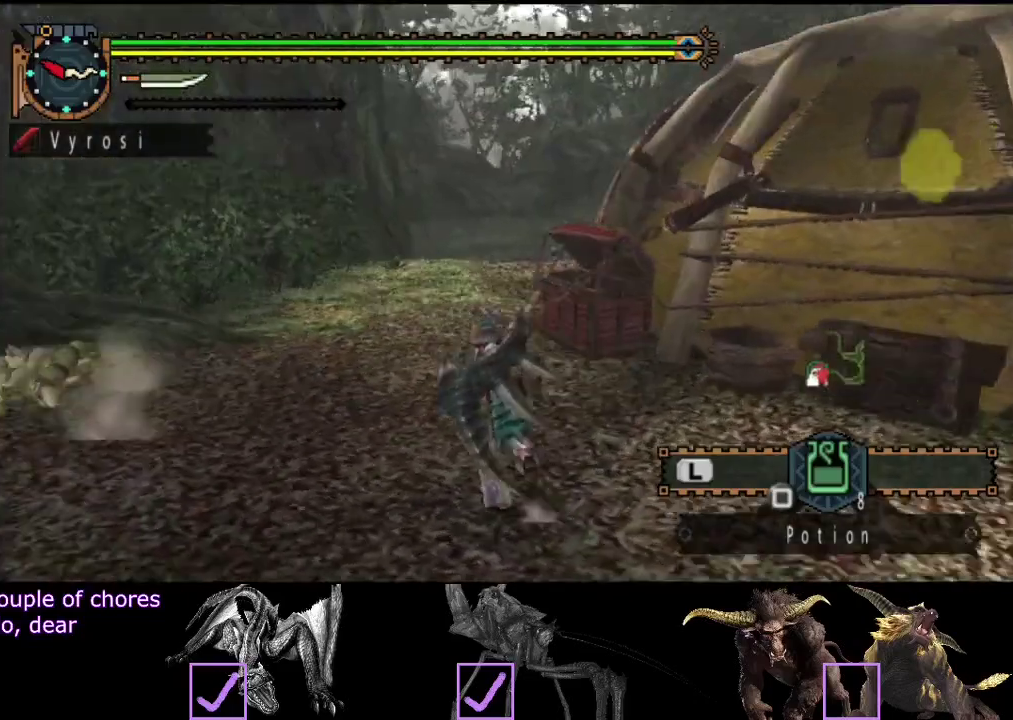
{"buttons": ["L2", "R2"], "left_stick": "up-left", "right_stick": "center", "events": [[33, "R2", "down"], [200, "L2", "down"], [433, "right_stick", "up-left"], [500, "right_stick", "center"]]}
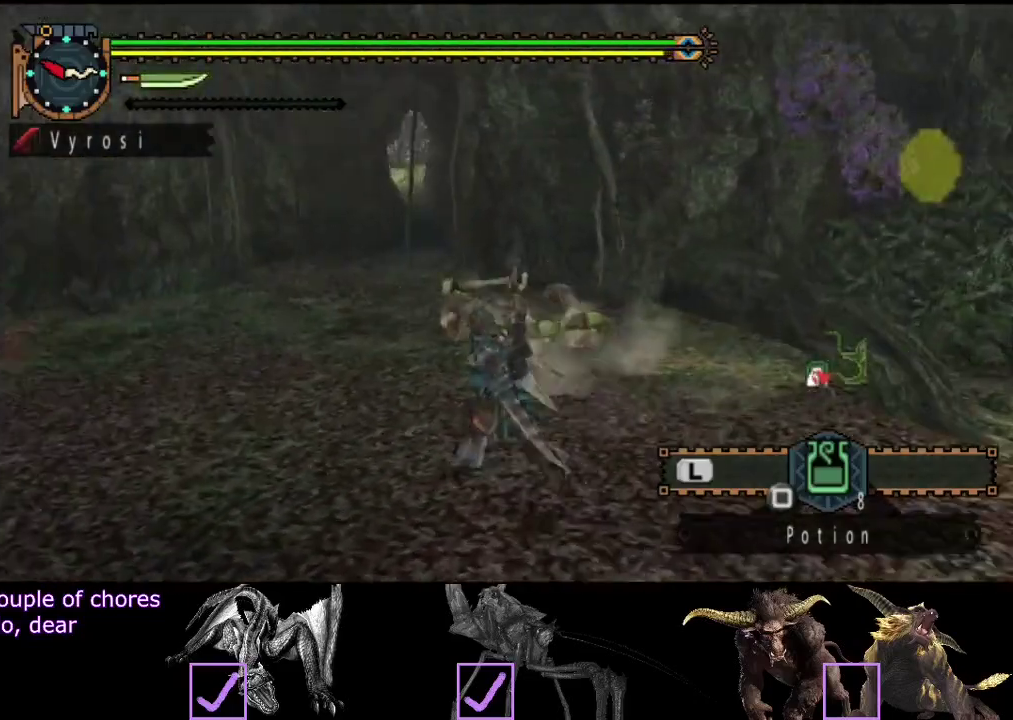
{"buttons": ["L2", "R2"], "left_stick": "up", "right_stick": "center", "events": [[167, "left_stick", "up"], [317, "right_stick", "left"], [450, "right_stick", "center"]]}
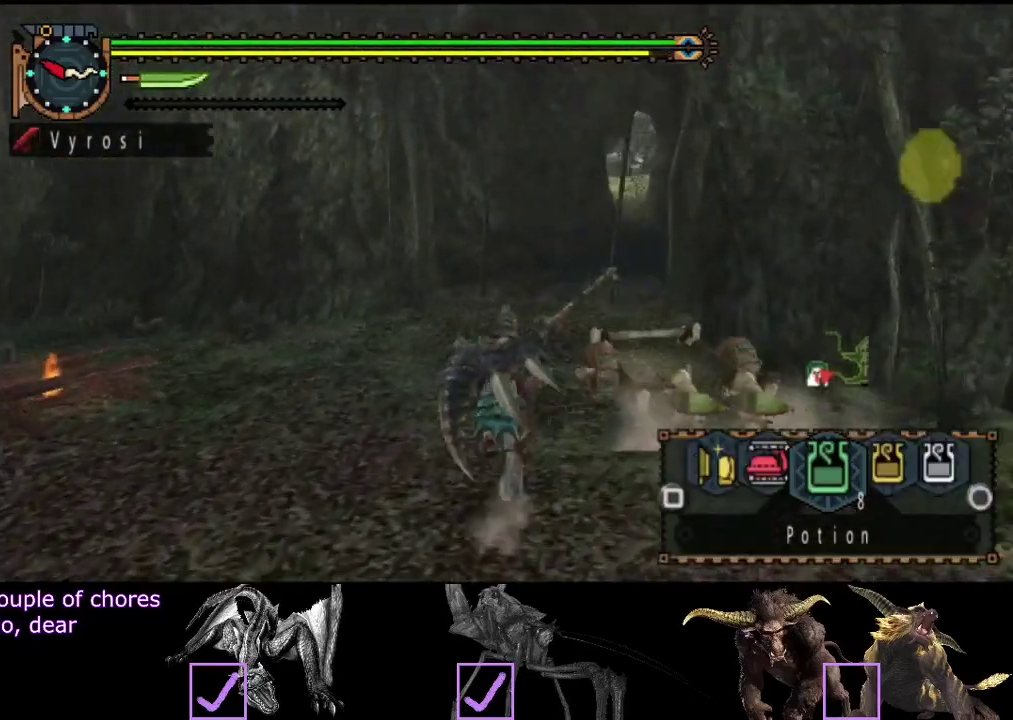
{"buttons": ["L2", "R2"], "left_stick": "up", "right_stick": "center", "events": []}
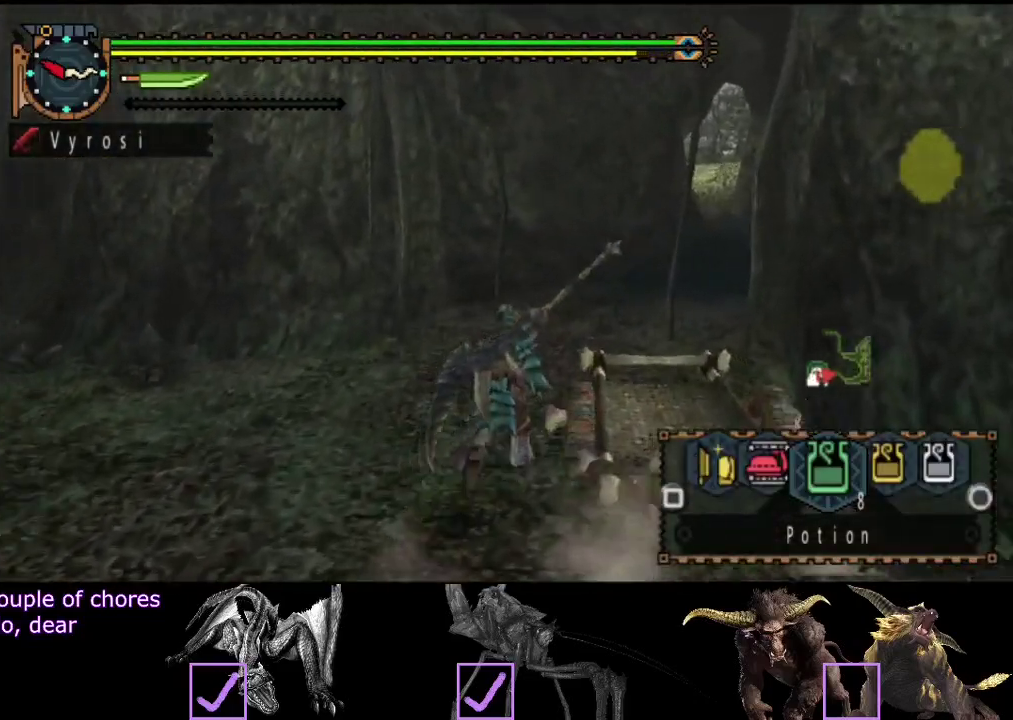
{"buttons": ["SQUARE", "L2", "R2"], "left_stick": "up", "right_stick": "center", "events": [[433, "SQUARE", "down"]]}
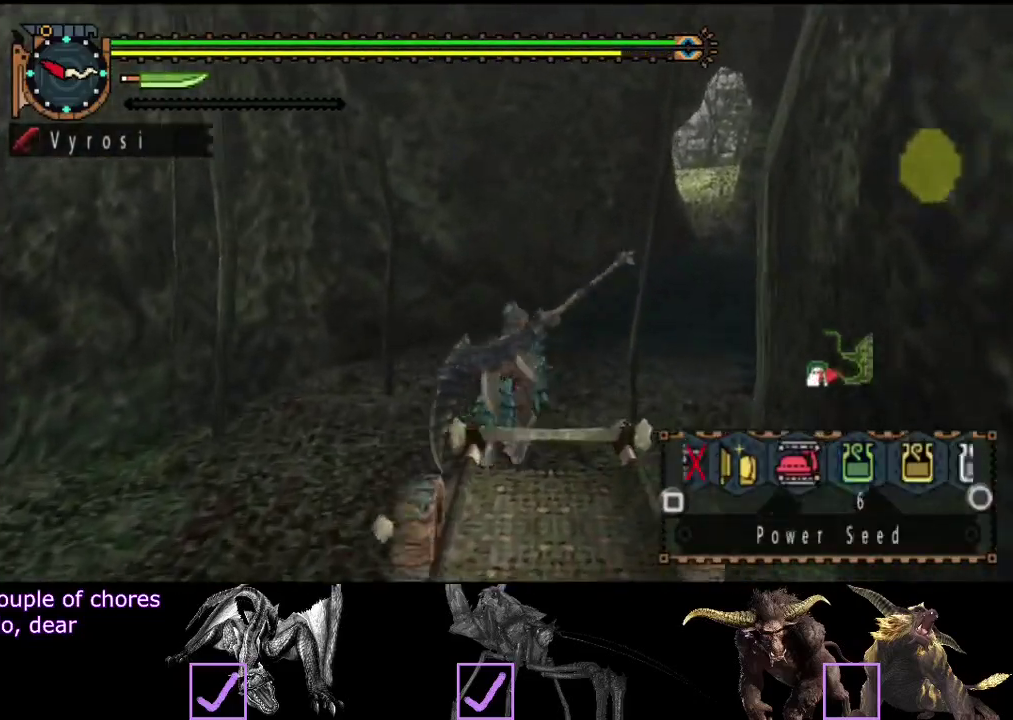
{"buttons": ["R2"], "left_stick": "up", "right_stick": "center", "events": [[33, "SQUARE", "up"], [467, "L2", "up"]]}
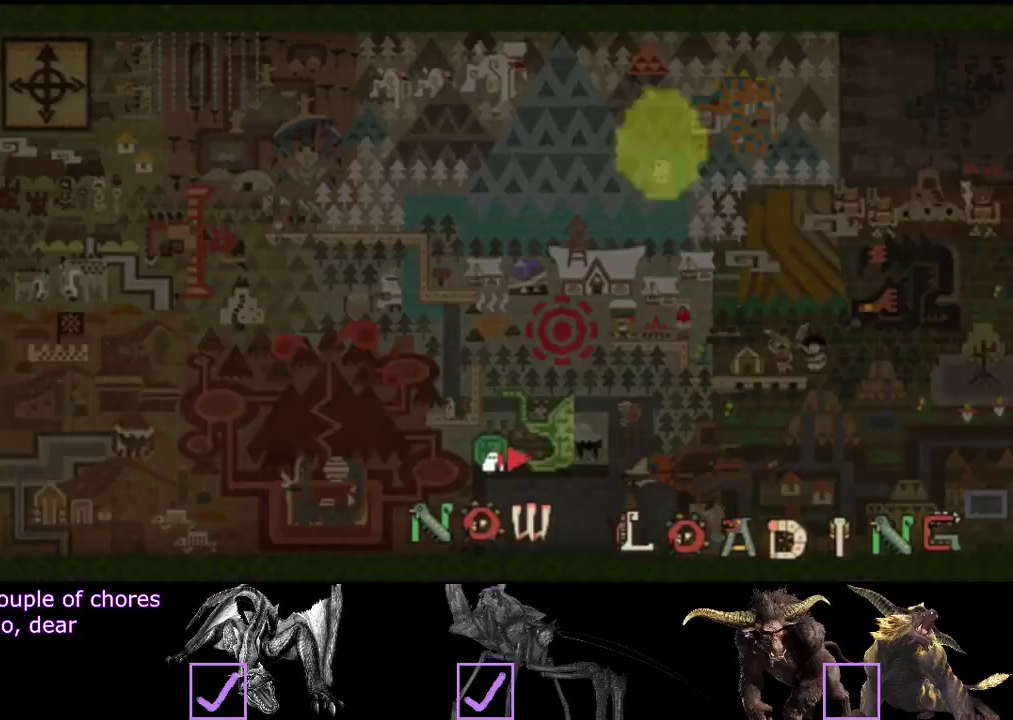
{"buttons": [], "left_stick": "up", "right_stick": "center", "events": [[300, "R2", "up"], [383, "SQUARE", "down"], [450, "SQUARE", "up"]]}
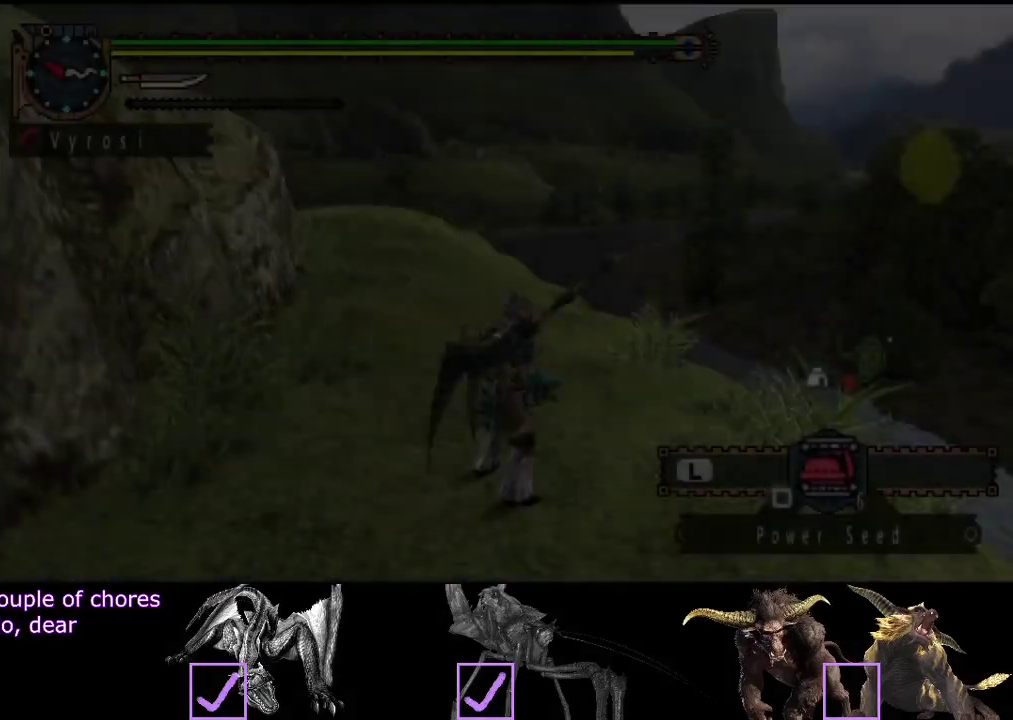
{"buttons": [], "left_stick": "center", "right_stick": "center", "events": [[17, "SQUARE", "down"], [117, "left_stick", "center"], [150, "SQUARE", "up"], [217, "SQUARE", "down"], [317, "SQUARE", "up"]]}
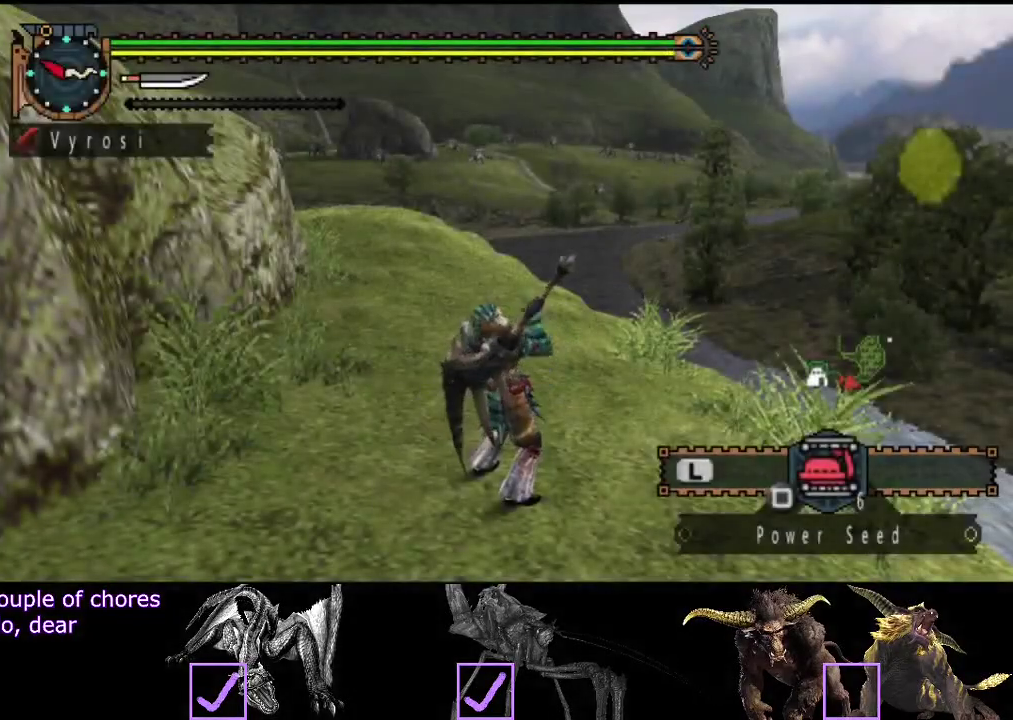
{"buttons": [], "left_stick": "center", "right_stick": "center", "events": []}
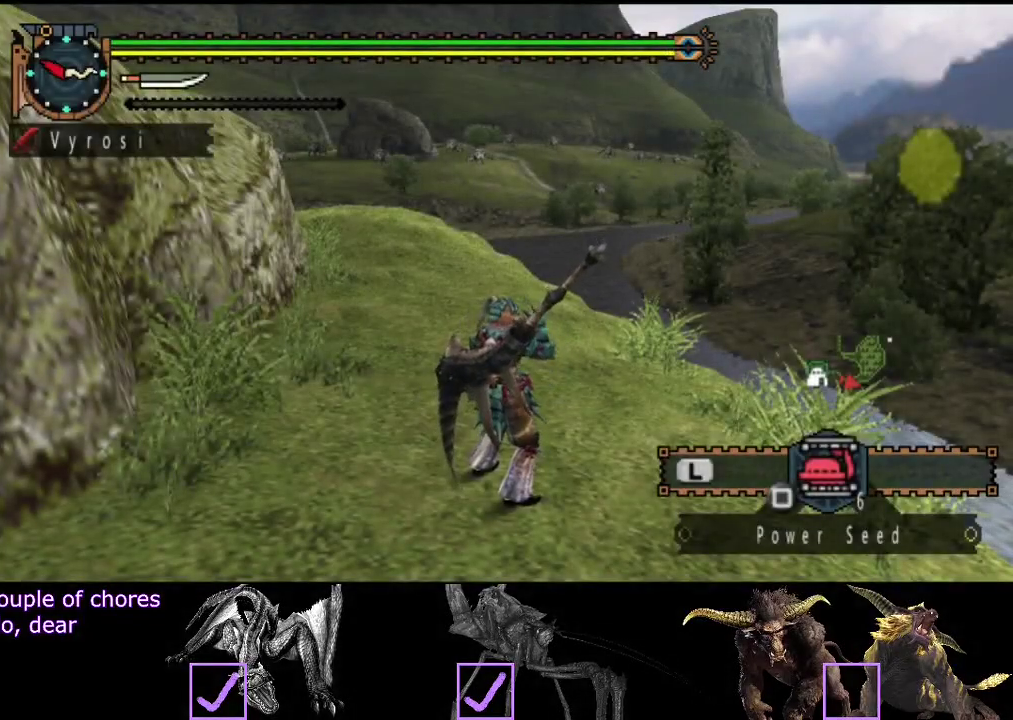
{"buttons": [], "left_stick": "center", "right_stick": "center", "events": []}
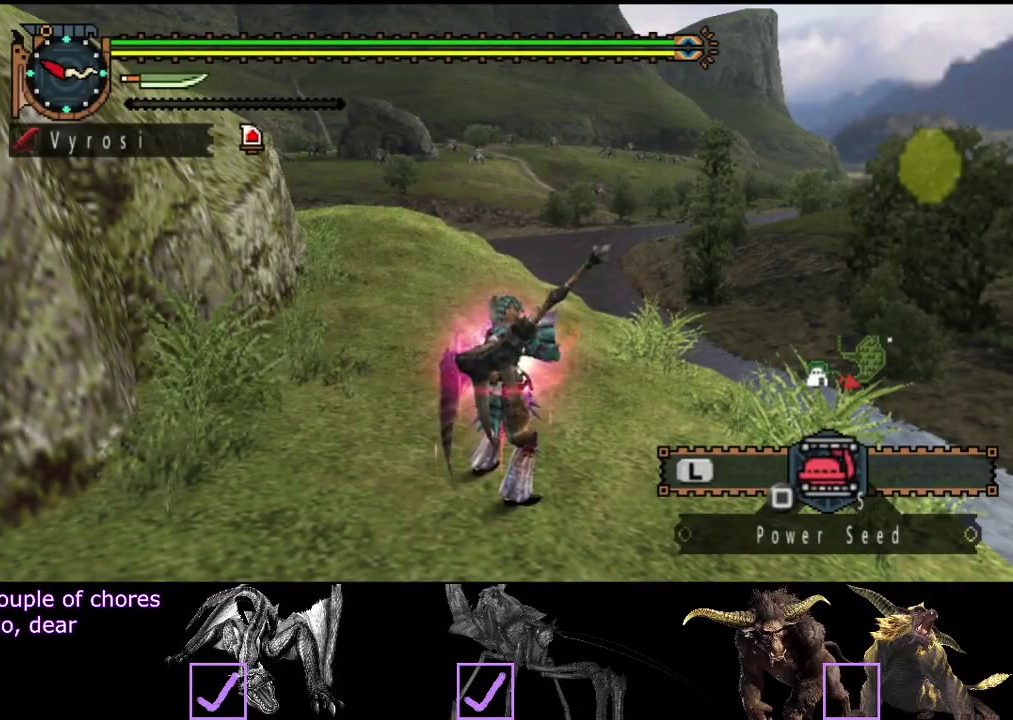
{"buttons": [], "left_stick": "center", "right_stick": "center", "events": []}
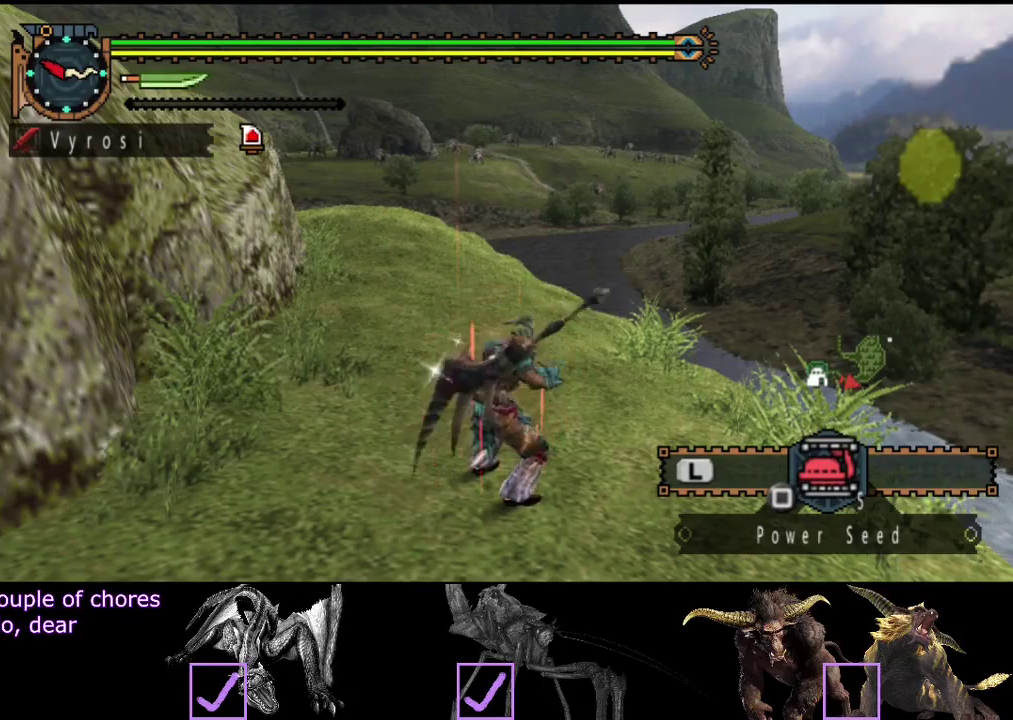
{"buttons": [], "left_stick": "up", "right_stick": "left", "events": [[200, "right_stick", "left"], [300, "right_stick", "center"], [367, "left_stick", "up-right"], [433, "left_stick", "up"], [467, "right_stick", "left"]]}
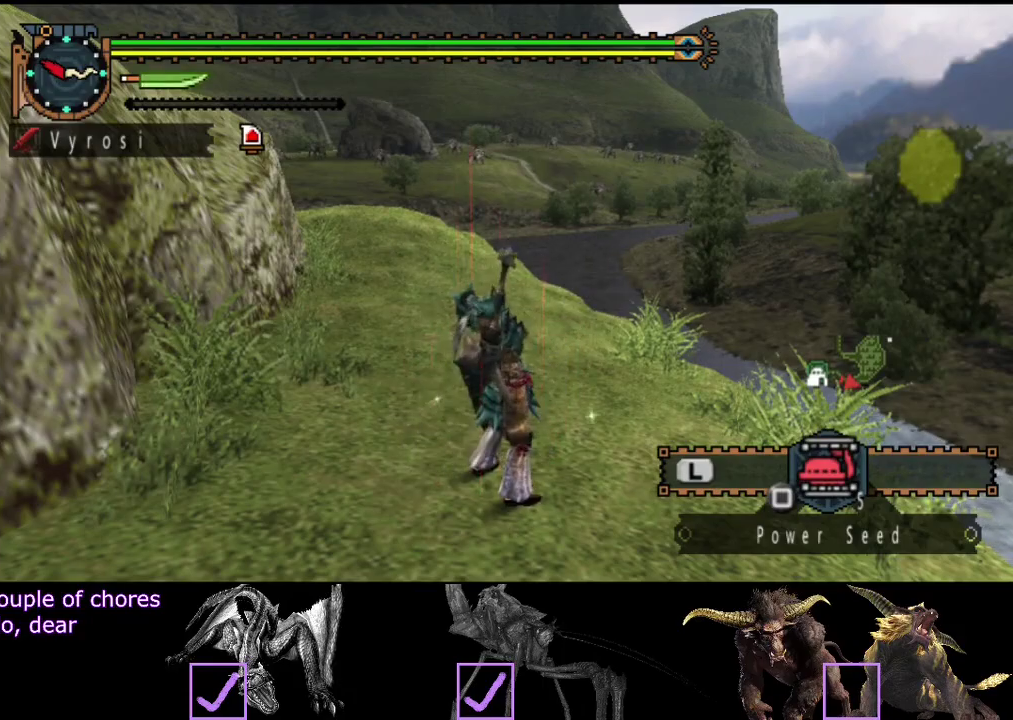
{"buttons": ["R2"], "left_stick": "up", "right_stick": "center", "events": [[100, "R2", "down"], [117, "right_stick", "center"]]}
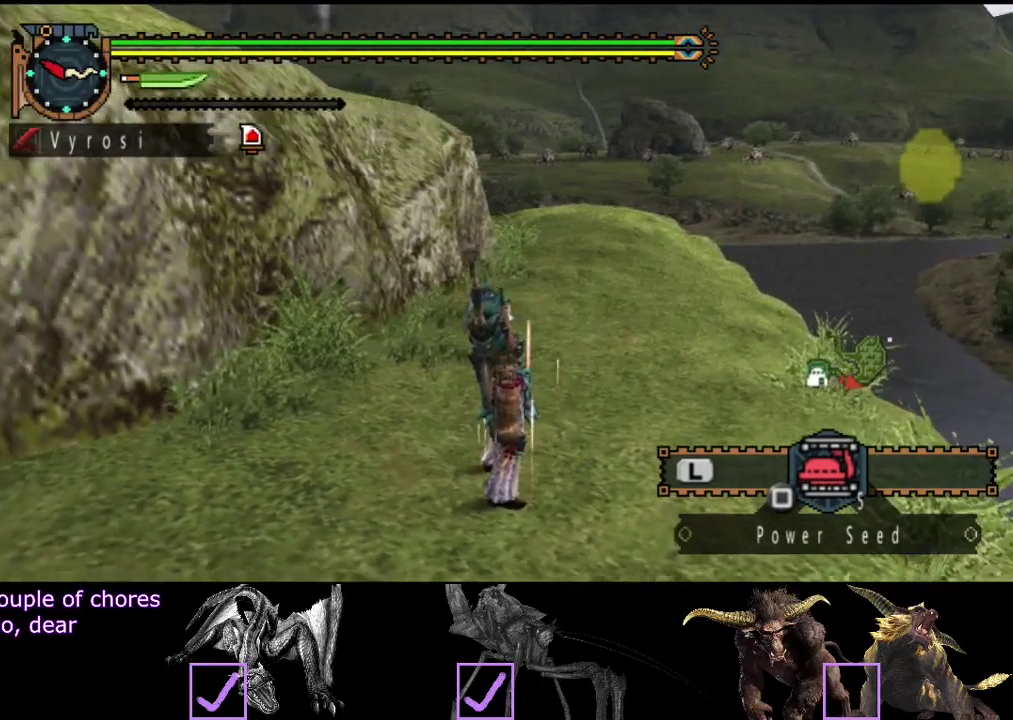
{"buttons": ["R2"], "left_stick": "up", "right_stick": "center", "events": []}
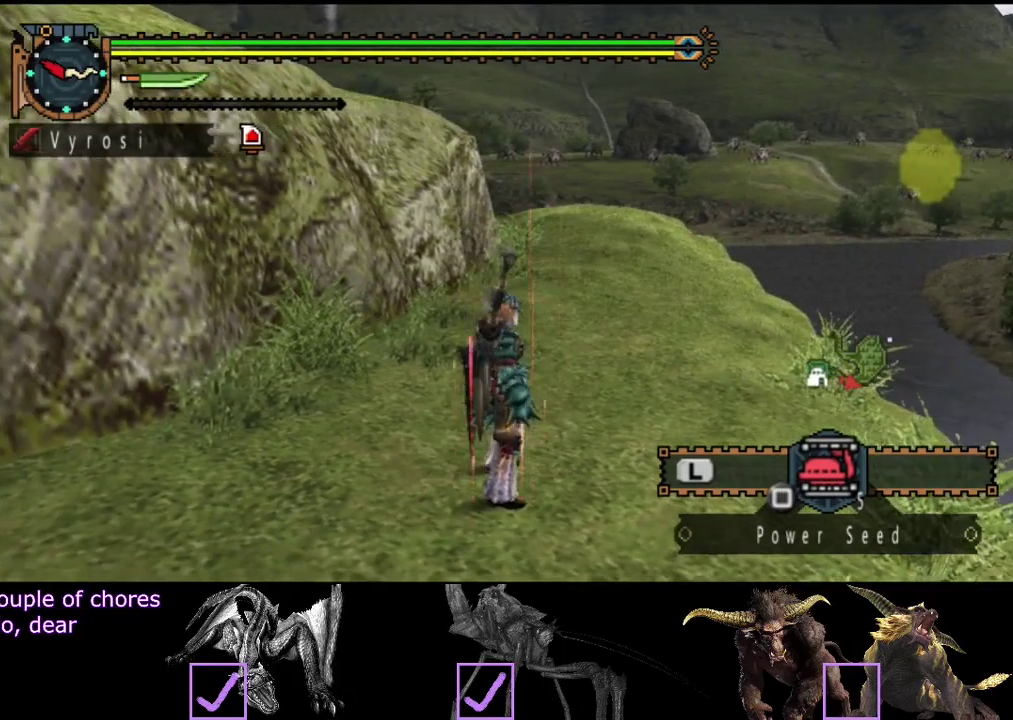
{"buttons": ["R2"], "left_stick": "up", "right_stick": "center", "events": [[200, "right_stick", "left"], [333, "right_stick", "center"]]}
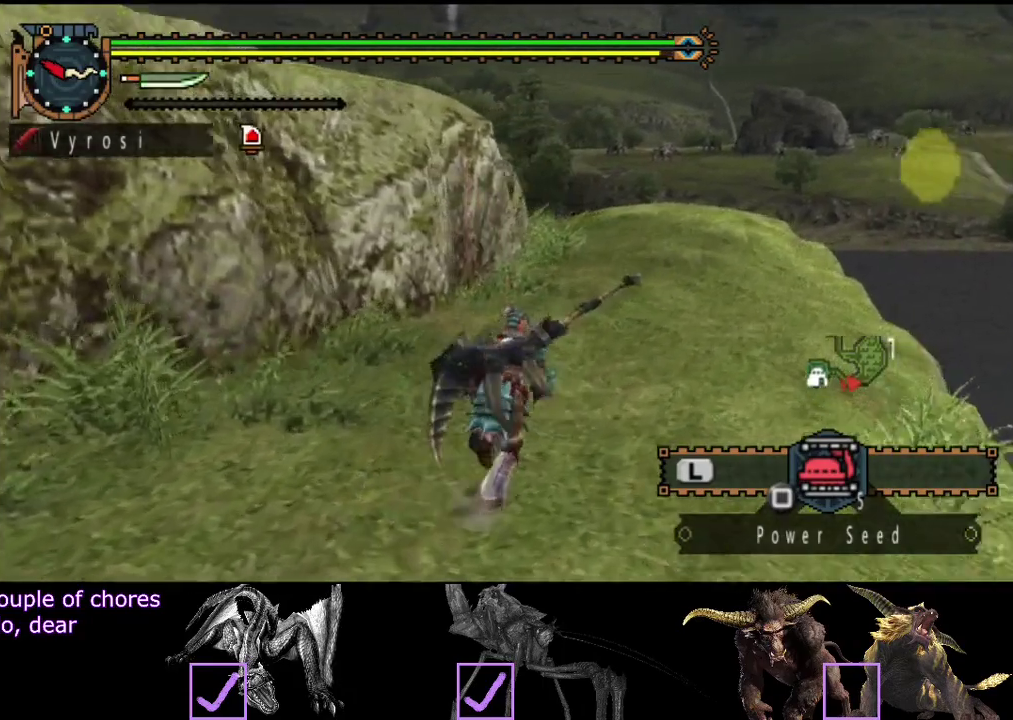
{"buttons": ["R2"], "left_stick": "up", "right_stick": "center", "events": []}
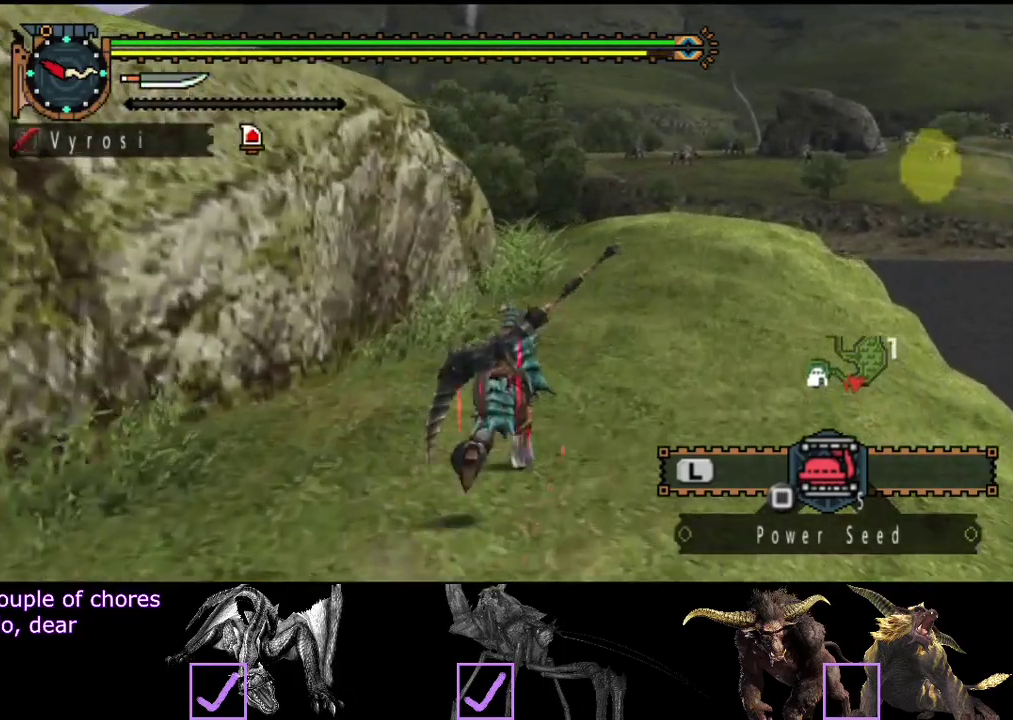
{"buttons": ["R2"], "left_stick": "up", "right_stick": "center", "events": []}
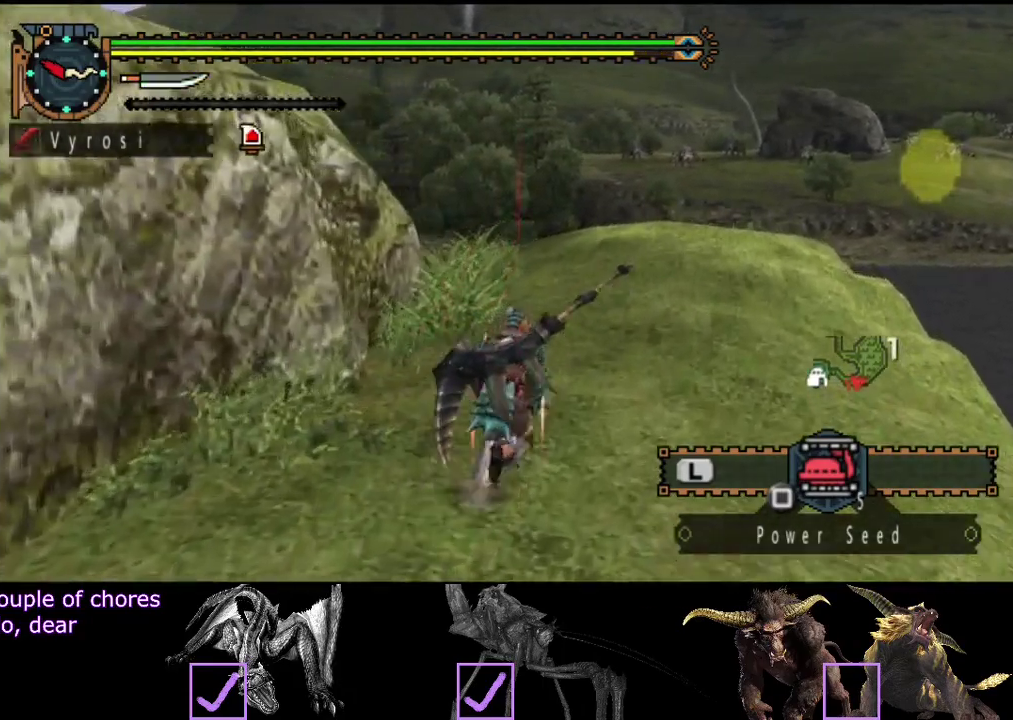
{"buttons": ["R2"], "left_stick": "up", "right_stick": "left", "events": [[383, "right_stick", "left"]]}
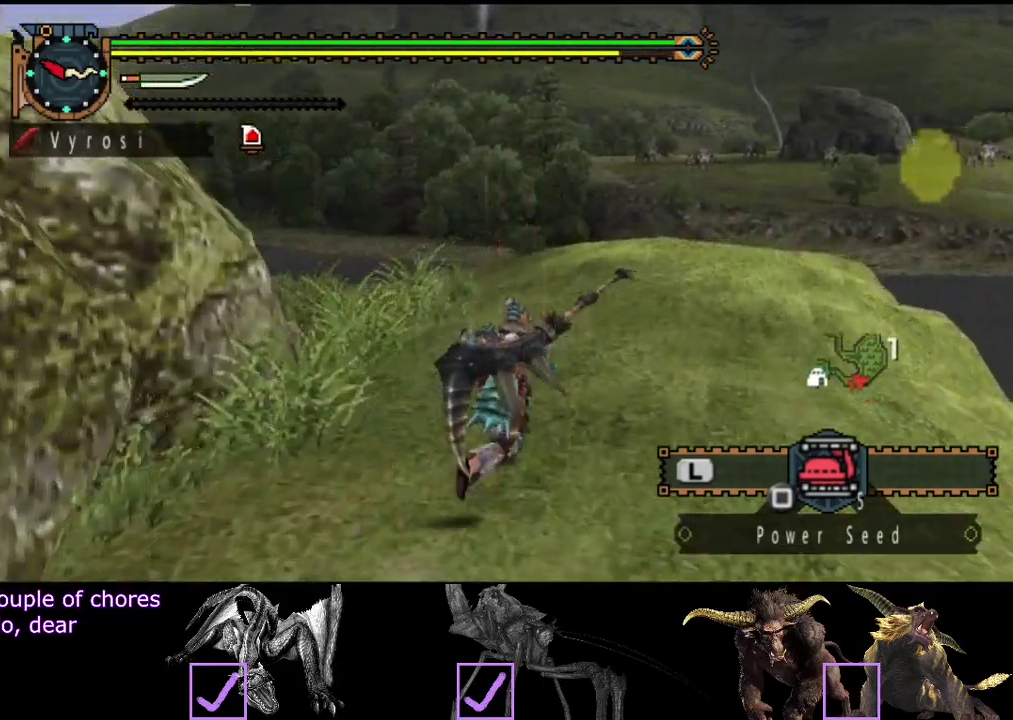
{"buttons": ["R2"], "left_stick": "up", "right_stick": "center", "events": [[17, "right_stick", "center"], [217, "right_stick", "left"], [417, "right_stick", "center"]]}
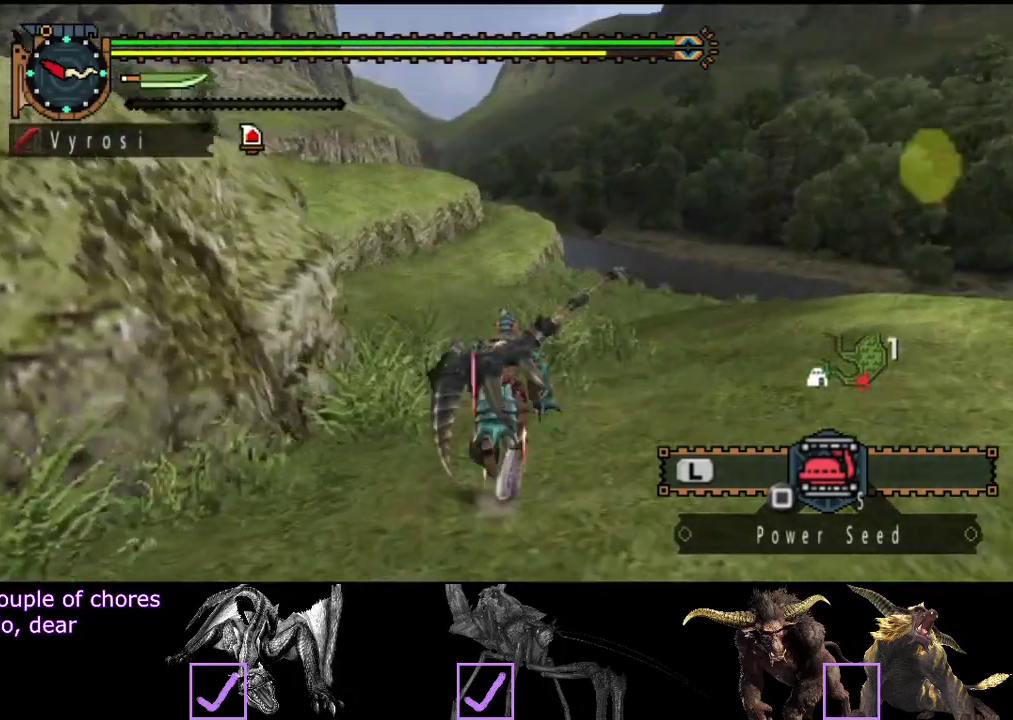
{"buttons": ["R2"], "left_stick": "up", "right_stick": "center", "events": []}
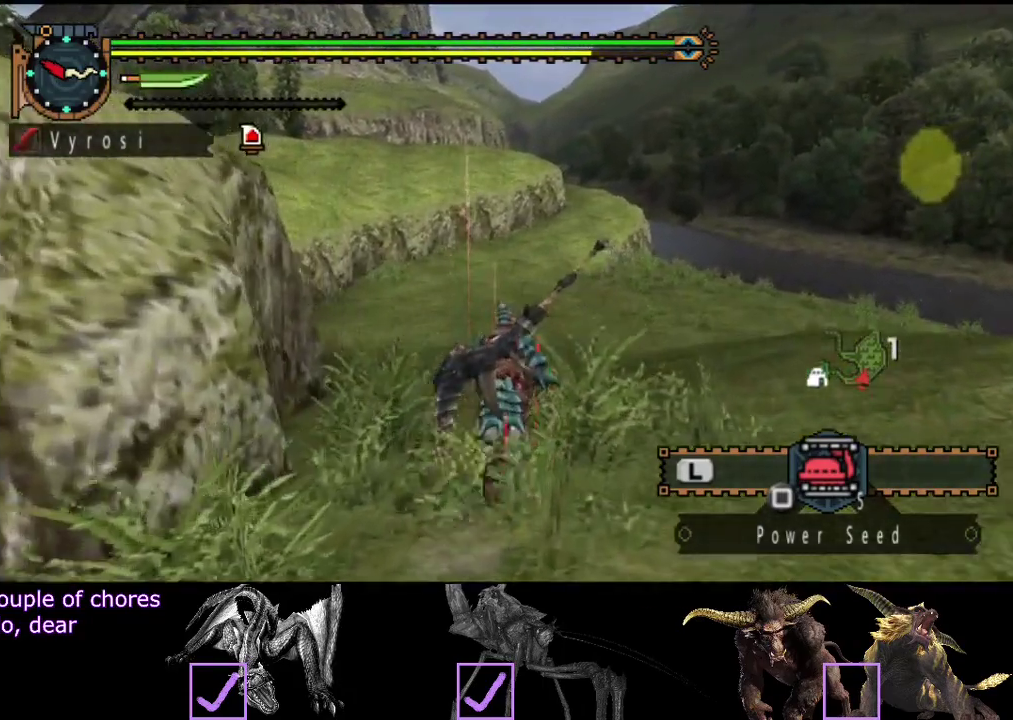
{"buttons": ["R2"], "left_stick": "up", "right_stick": "center", "events": []}
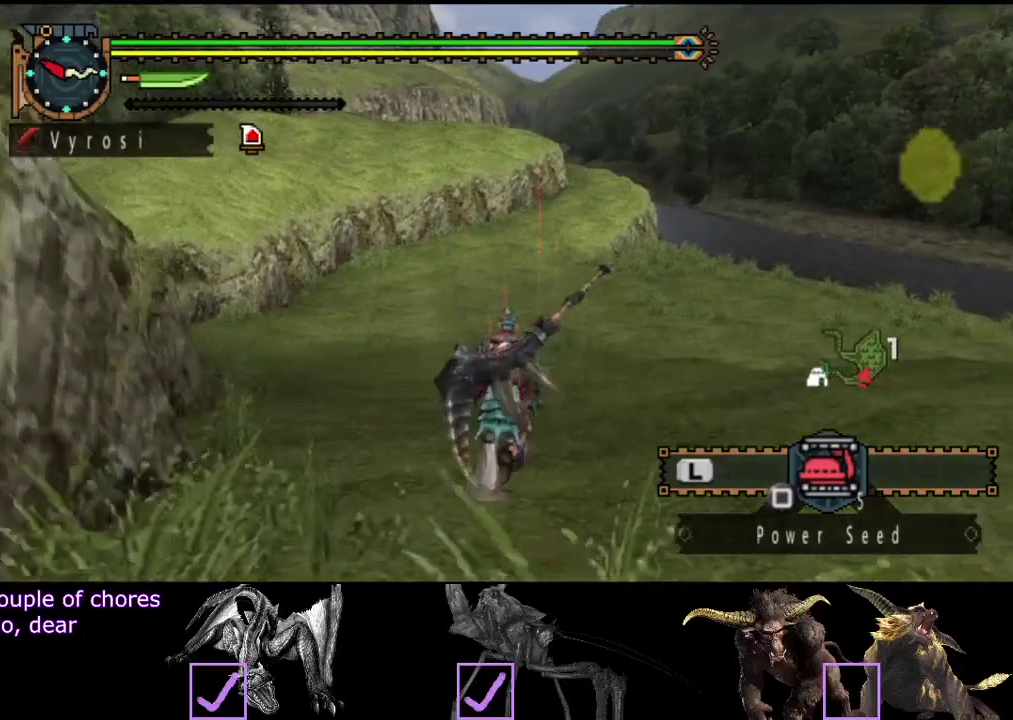
{"buttons": ["R2"], "left_stick": "up", "right_stick": "center", "events": []}
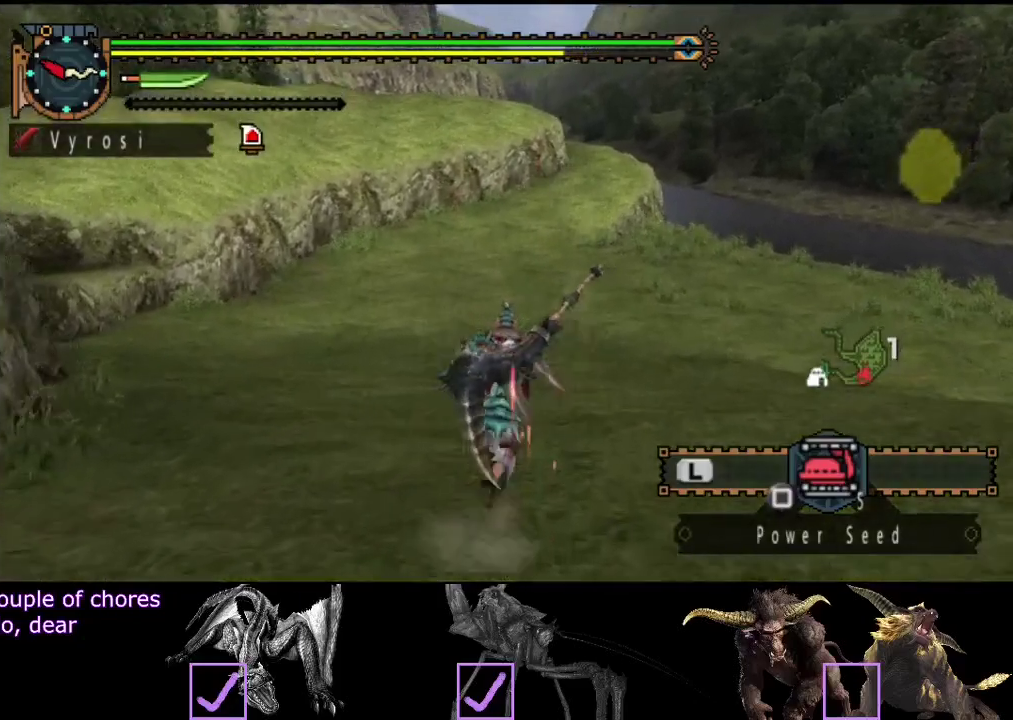
{"buttons": ["R2"], "left_stick": "up", "right_stick": "center", "events": []}
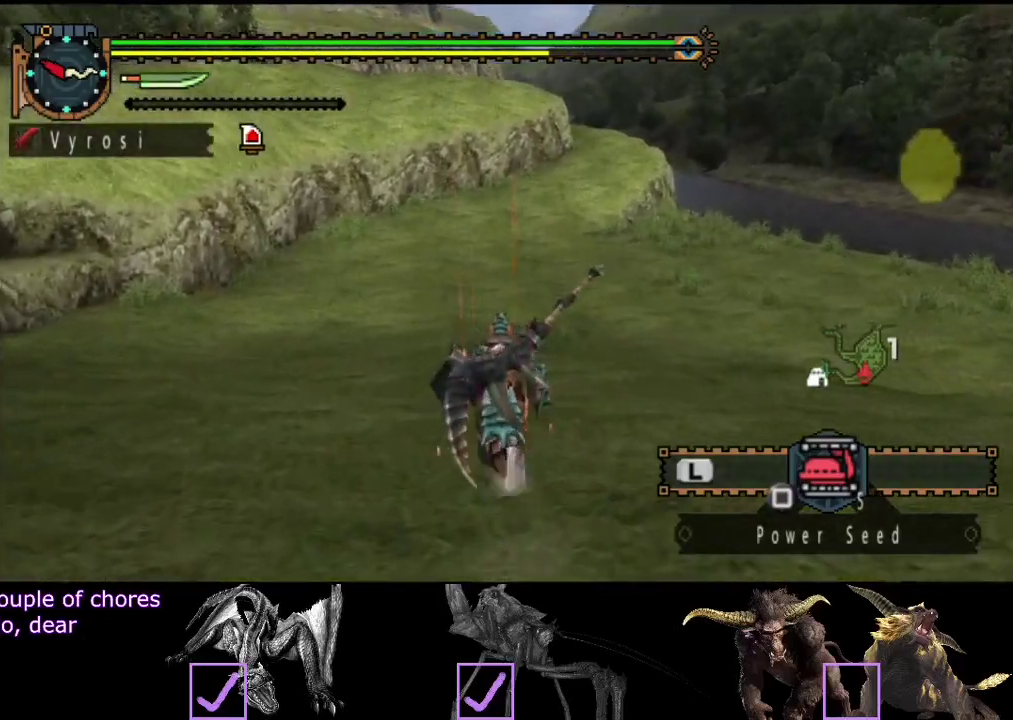
{"buttons": ["R2"], "left_stick": "up", "right_stick": "center", "events": [[317, "right_stick", "right"], [417, "right_stick", "center"]]}
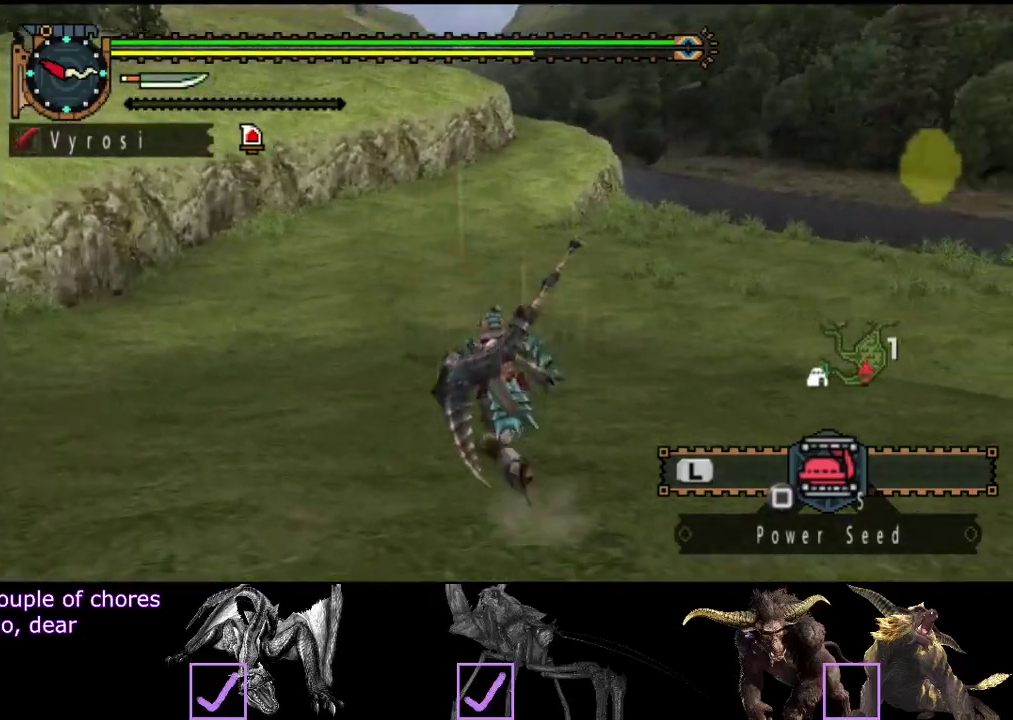
{"buttons": ["R2"], "left_stick": "up", "right_stick": "center", "events": [[83, "left_stick", "up-left"], [233, "left_stick", "up"]]}
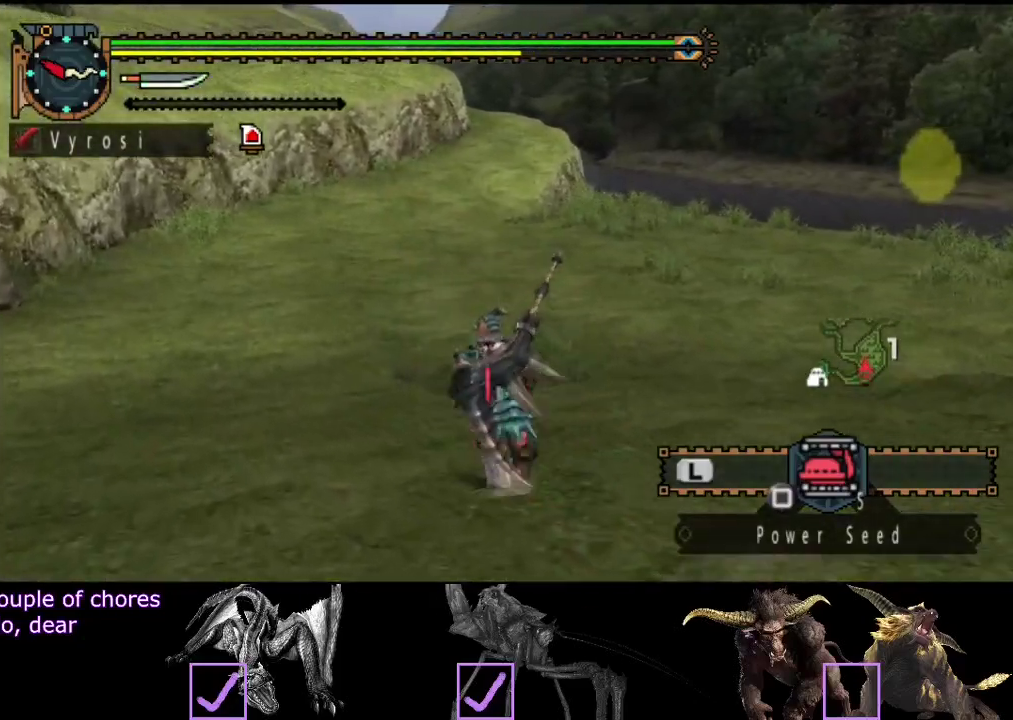
{"buttons": ["R2"], "left_stick": "up", "right_stick": "center", "events": []}
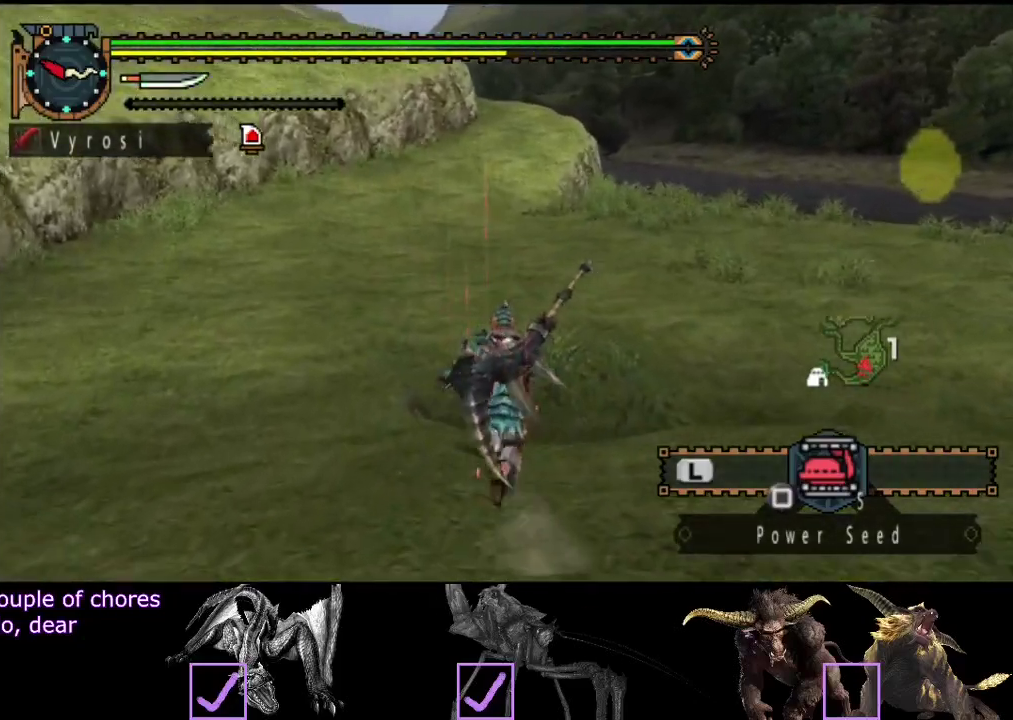
{"buttons": ["R2"], "left_stick": "up", "right_stick": "center", "events": []}